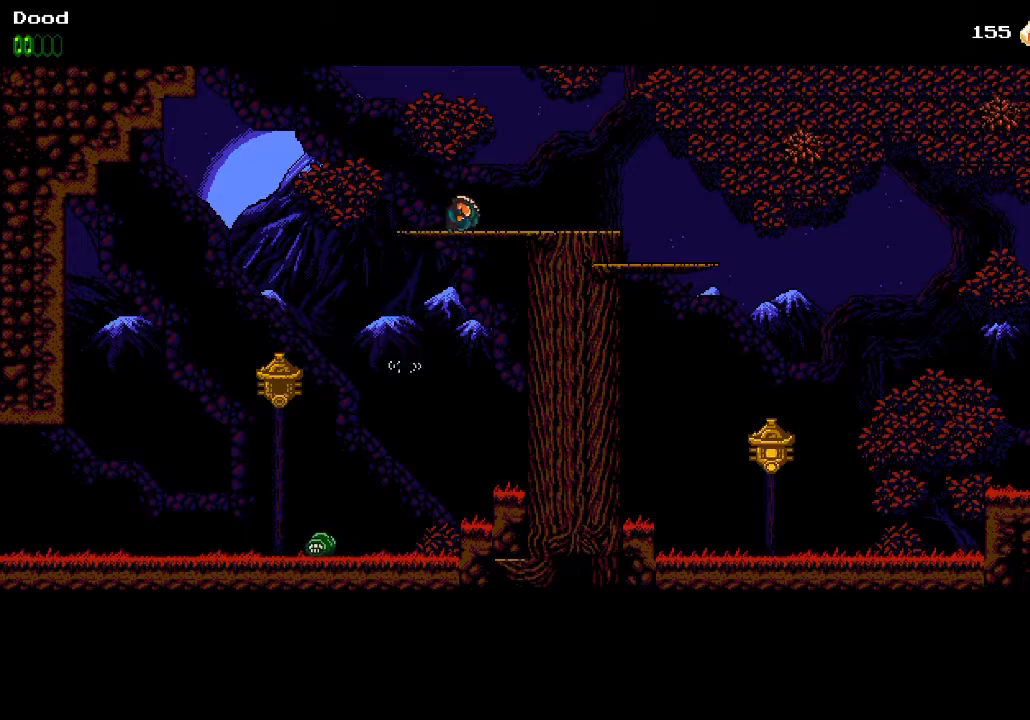
Gameplay with a controller (PlayStation layout); each line is a JSON object with the inputs held at the frame after it. "events" lists button and stick changes between this image and that frame as [ms after this image, input, new state], when the widget could be followed in between.
{"buttons": ["DPAD_RIGHT"], "left_stick": "center", "right_stick": "center", "events": [[200, "CROSS", "up"]]}
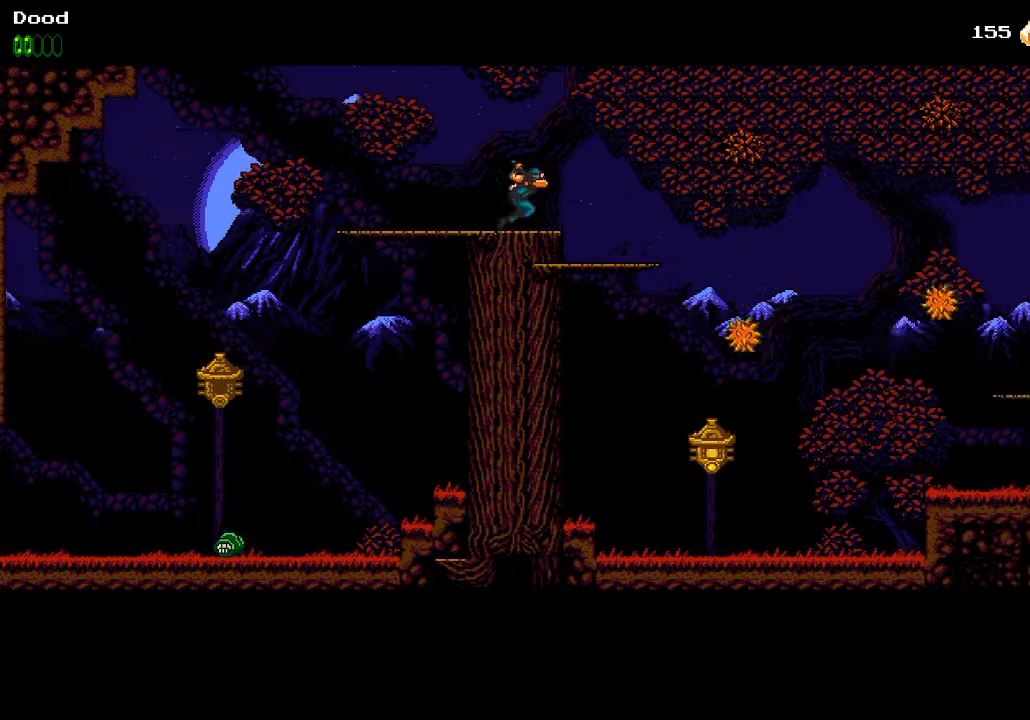
{"buttons": ["CROSS", "SQUARE", "DPAD_DOWN", "DPAD_RIGHT"], "left_stick": "center", "right_stick": "center", "events": [[450, "DPAD_DOWN", "down"], [483, "CROSS", "down"], [500, "SQUARE", "down"]]}
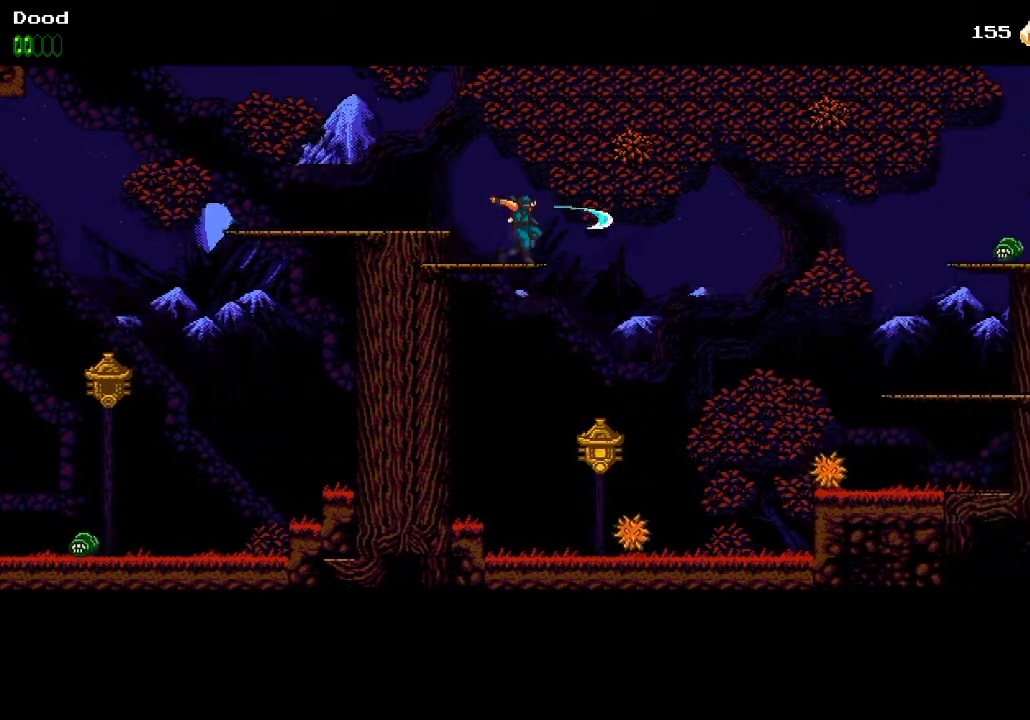
{"buttons": ["SQUARE", "DPAD_LEFT"], "left_stick": "center", "right_stick": "center", "events": [[83, "SQUARE", "up"], [117, "CROSS", "up"], [150, "DPAD_DOWN", "up"], [467, "DPAD_LEFT", "down"], [467, "DPAD_RIGHT", "up"], [483, "SQUARE", "down"]]}
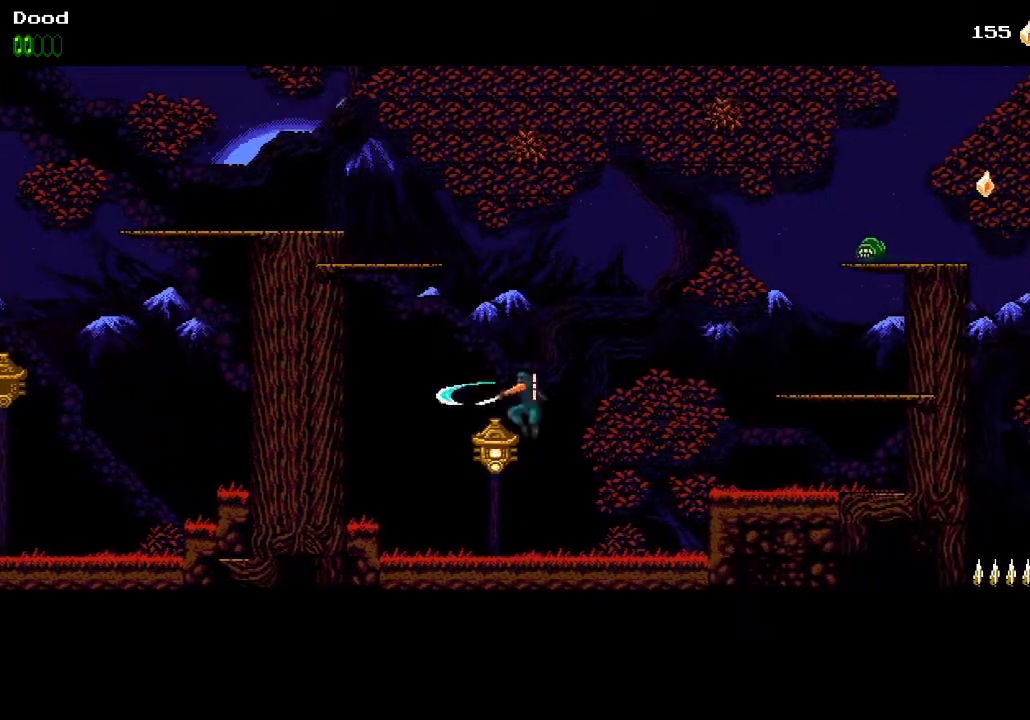
{"buttons": ["CROSS", "DPAD_RIGHT"], "left_stick": "center", "right_stick": "center", "events": [[33, "DPAD_DOWN", "down"], [33, "DPAD_LEFT", "up"], [50, "DPAD_DOWN", "up"], [50, "DPAD_RIGHT", "down"], [50, "SQUARE", "up"], [400, "CROSS", "down"]]}
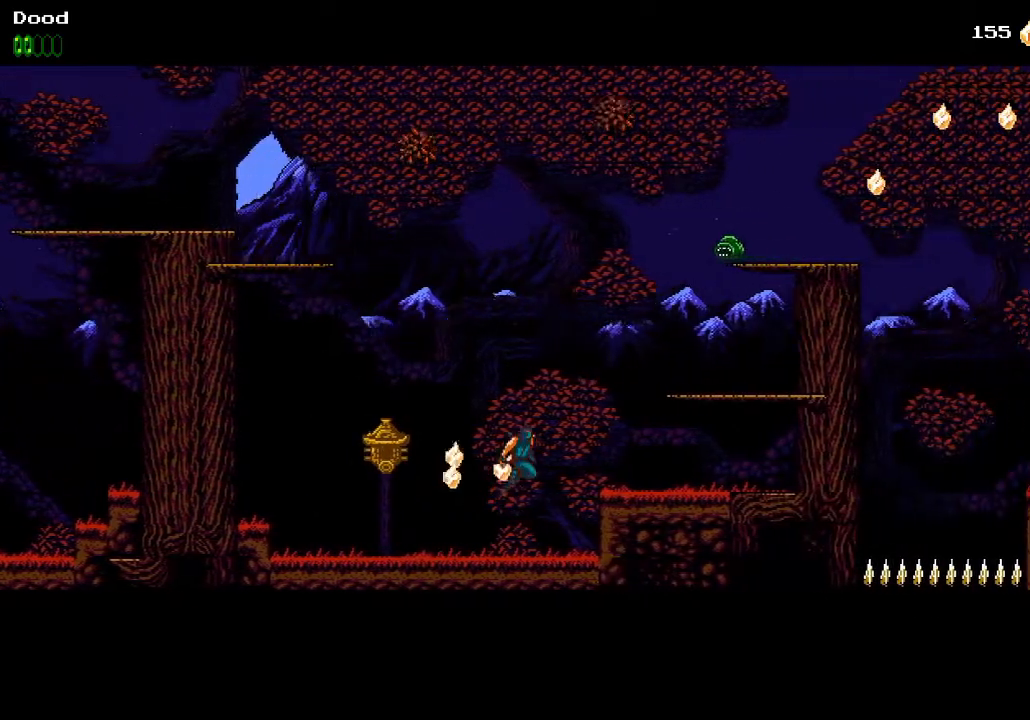
{"buttons": ["DPAD_RIGHT"], "left_stick": "center", "right_stick": "center", "events": [[83, "CROSS", "up"]]}
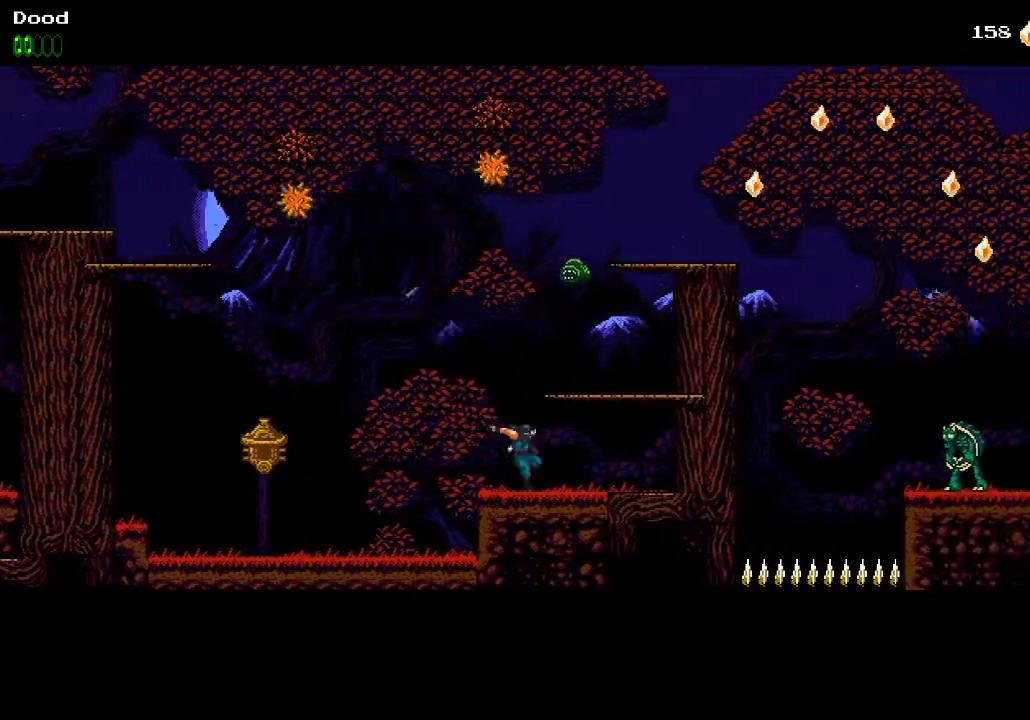
{"buttons": ["CROSS", "DPAD_RIGHT"], "left_stick": "center", "right_stick": "center", "events": [[100, "CROSS", "down"], [250, "DPAD_UP", "down"], [267, "DPAD_RIGHT", "up"], [267, "SQUARE", "down"], [317, "DPAD_UP", "up"], [333, "DPAD_LEFT", "down"], [350, "DPAD_LEFT", "up"], [350, "SQUARE", "up"], [367, "CROSS", "up"], [367, "DPAD_RIGHT", "down"], [417, "CROSS", "down"]]}
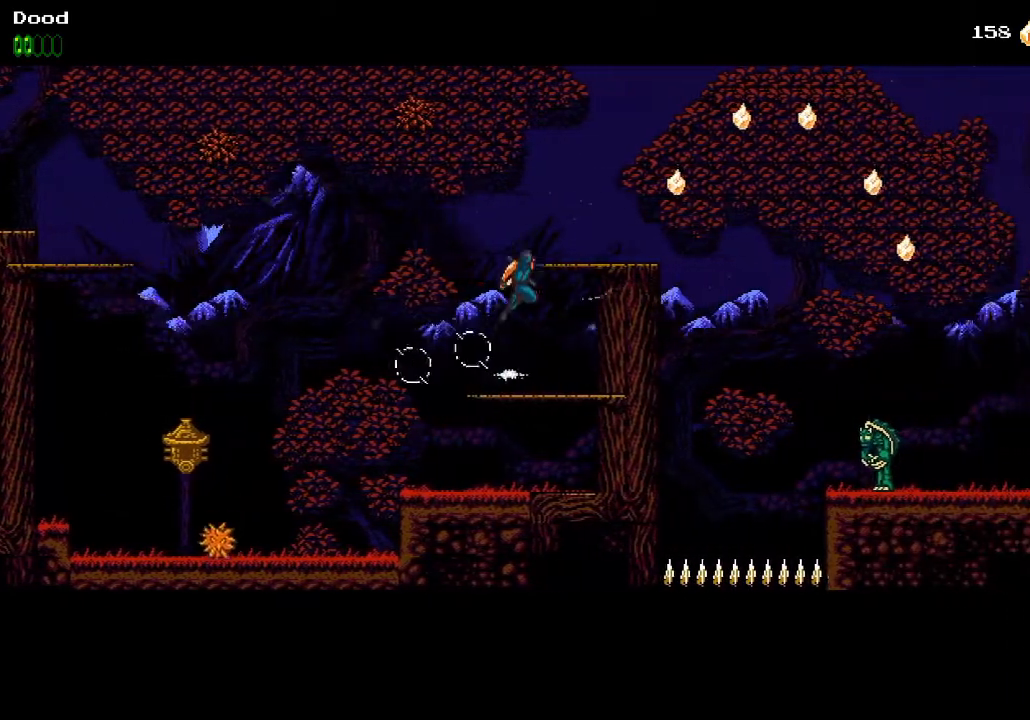
{"buttons": ["DPAD_RIGHT"], "left_stick": "center", "right_stick": "center", "events": [[150, "CROSS", "up"]]}
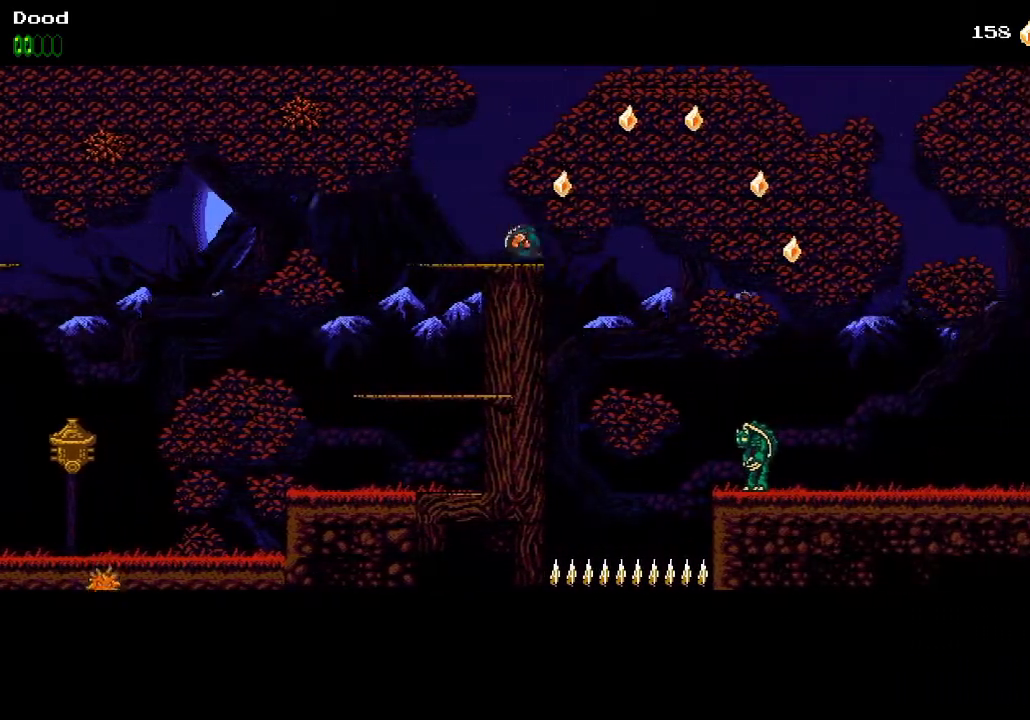
{"buttons": ["DPAD_RIGHT"], "left_stick": "center", "right_stick": "center", "events": [[67, "CROSS", "down"], [450, "CROSS", "up"]]}
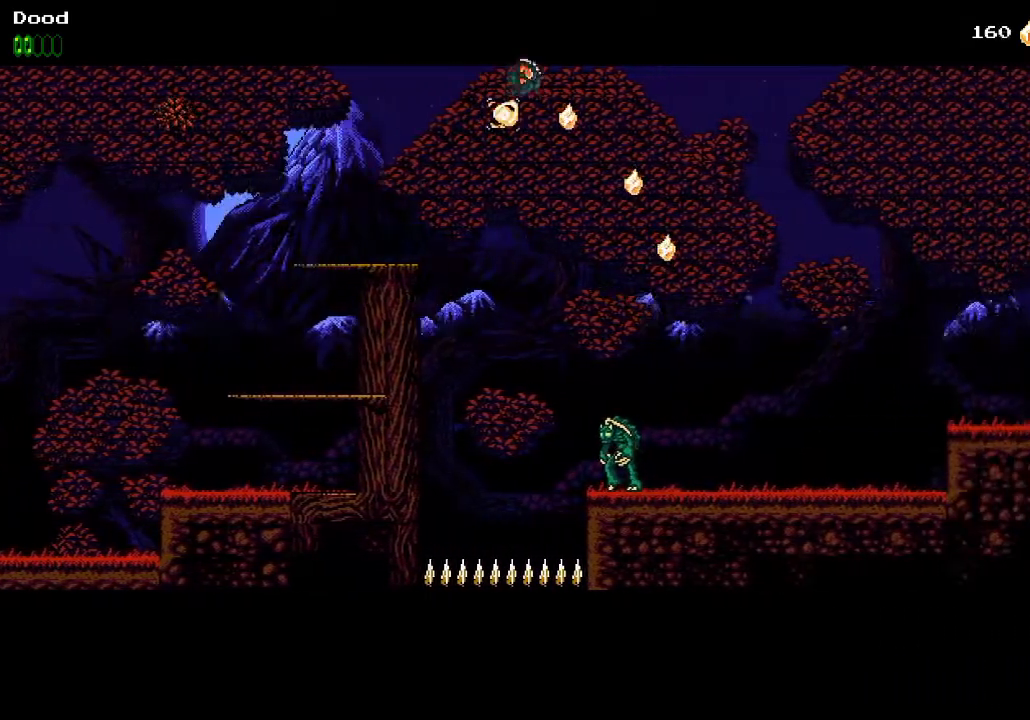
{"buttons": ["DPAD_RIGHT"], "left_stick": "center", "right_stick": "center", "events": []}
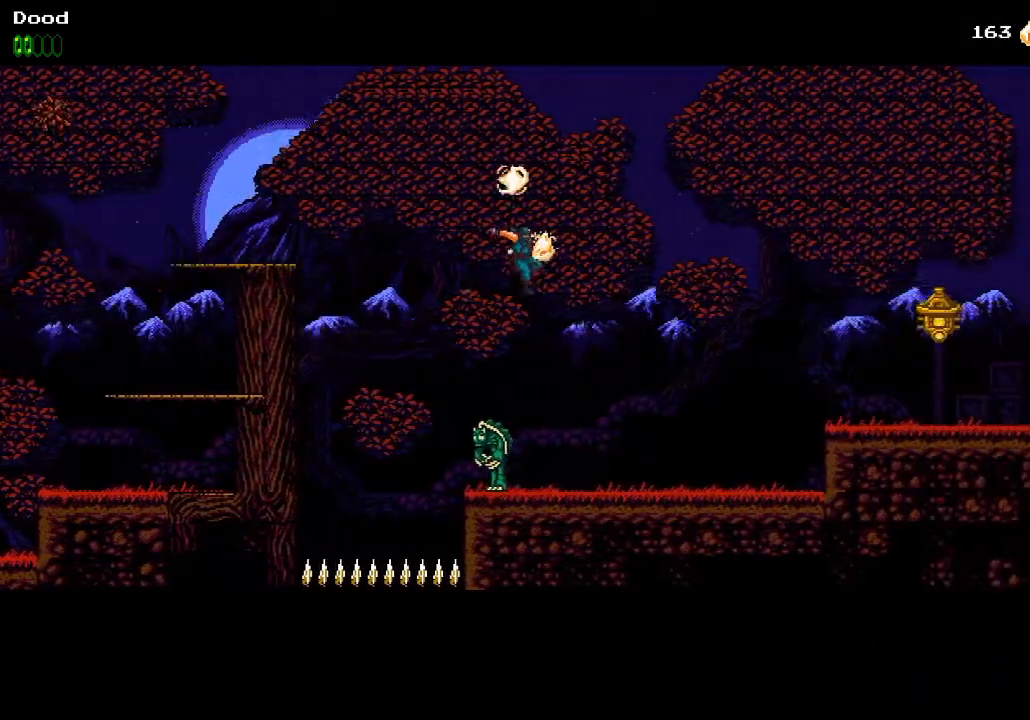
{"buttons": ["DPAD_RIGHT"], "left_stick": "center", "right_stick": "center", "events": [[117, "DPAD_RIGHT", "up"], [117, "DPAD_UP", "down"], [133, "SQUARE", "down"], [150, "DPAD_LEFT", "down"], [167, "DPAD_UP", "up"], [217, "DPAD_LEFT", "up"], [217, "DPAD_RIGHT", "down"], [233, "SQUARE", "up"]]}
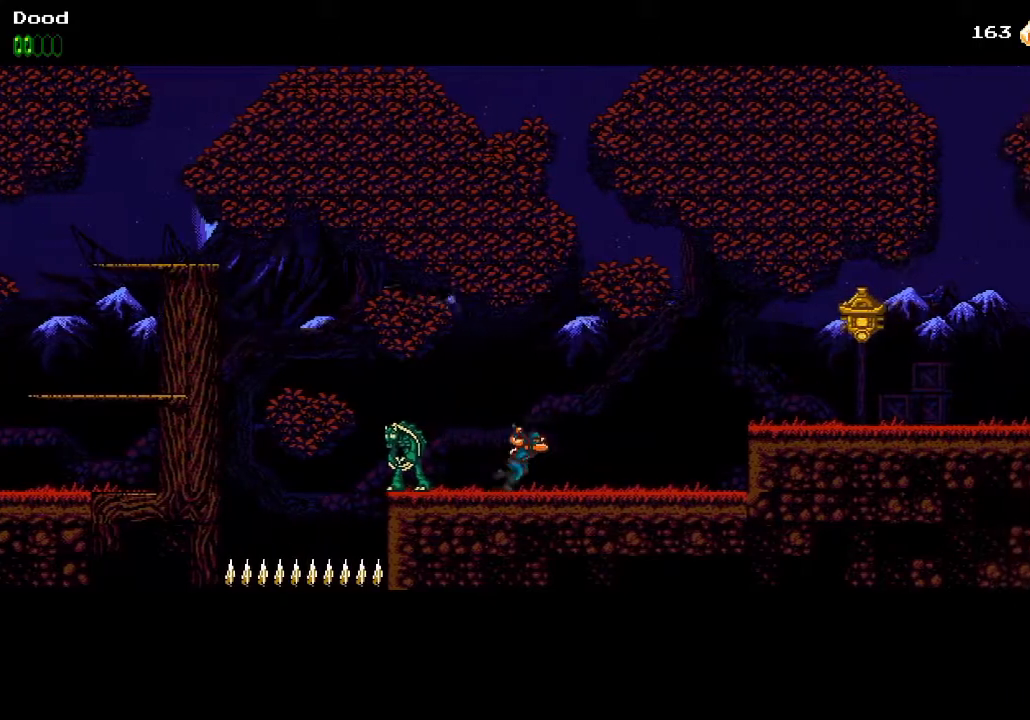
{"buttons": ["DPAD_RIGHT"], "left_stick": "center", "right_stick": "center", "events": []}
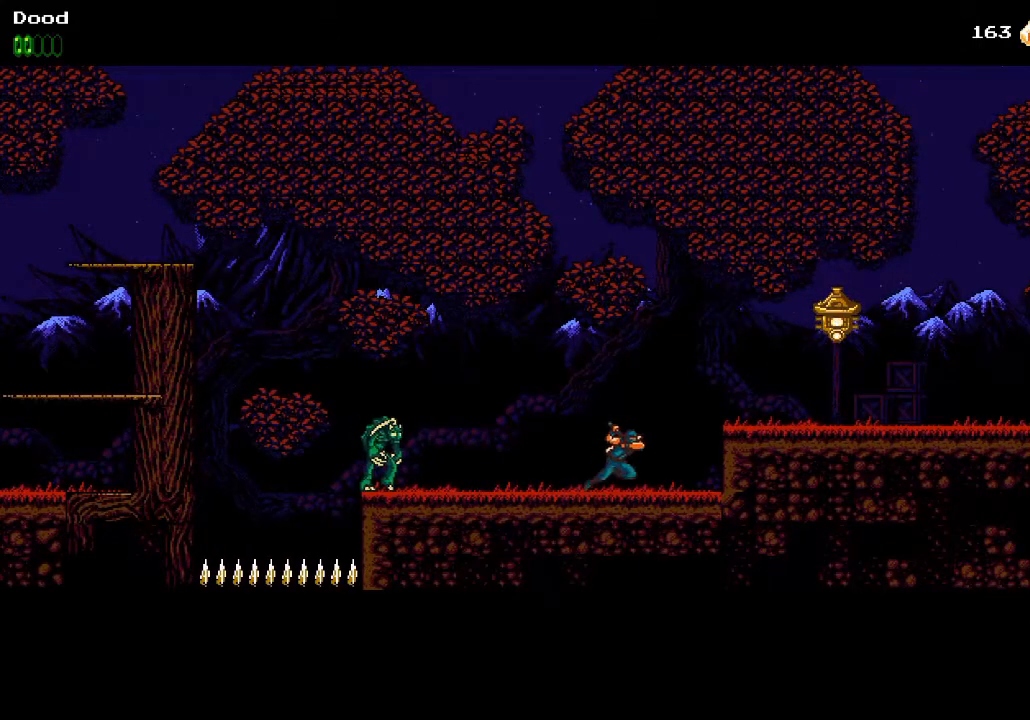
{"buttons": ["CROSS", "DPAD_RIGHT"], "left_stick": "center", "right_stick": "center", "events": [[133, "CROSS", "down"]]}
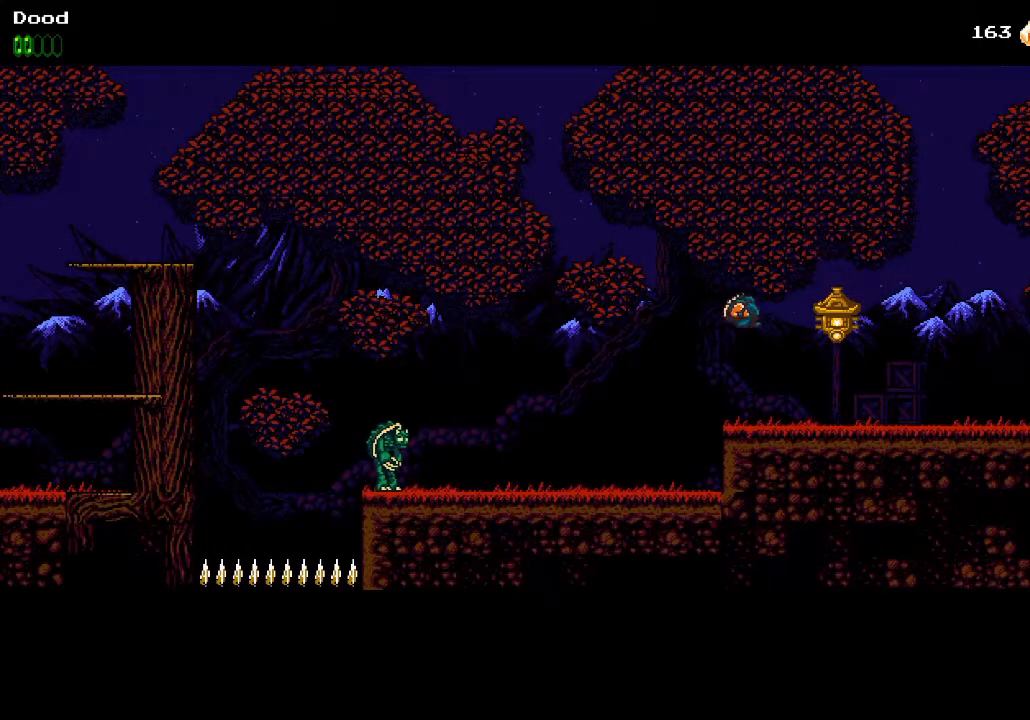
{"buttons": ["DPAD_RIGHT"], "left_stick": "center", "right_stick": "center", "events": [[83, "SQUARE", "down"], [183, "CROSS", "up"], [283, "SQUARE", "up"]]}
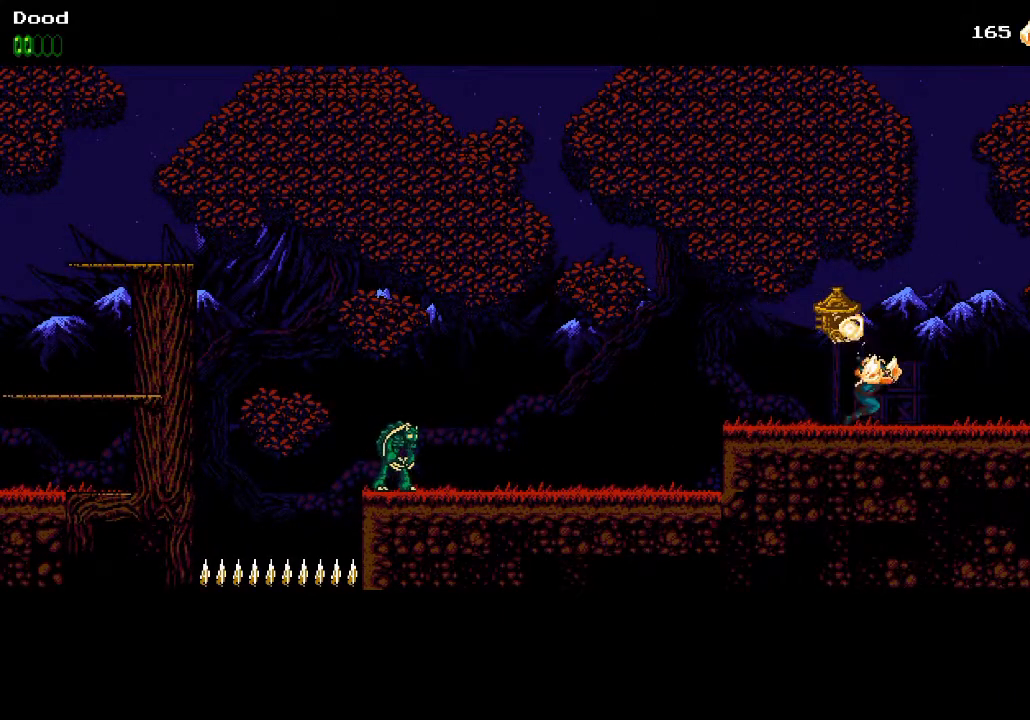
{"buttons": ["DPAD_RIGHT"], "left_stick": "center", "right_stick": "center", "events": []}
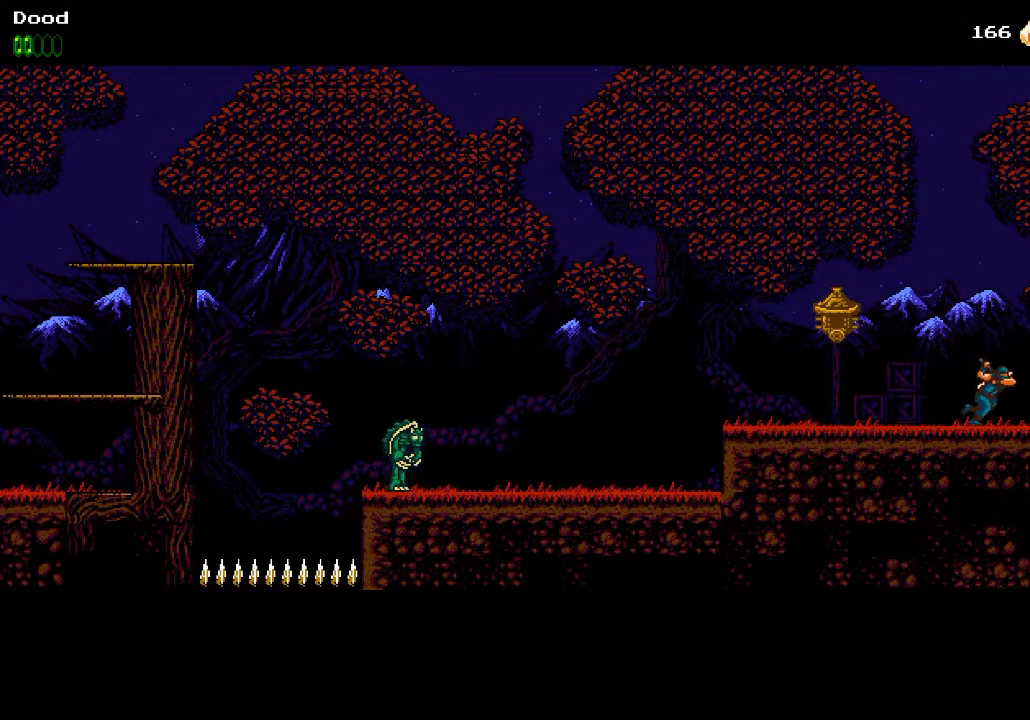
{"buttons": ["DPAD_RIGHT"], "left_stick": "center", "right_stick": "center", "events": []}
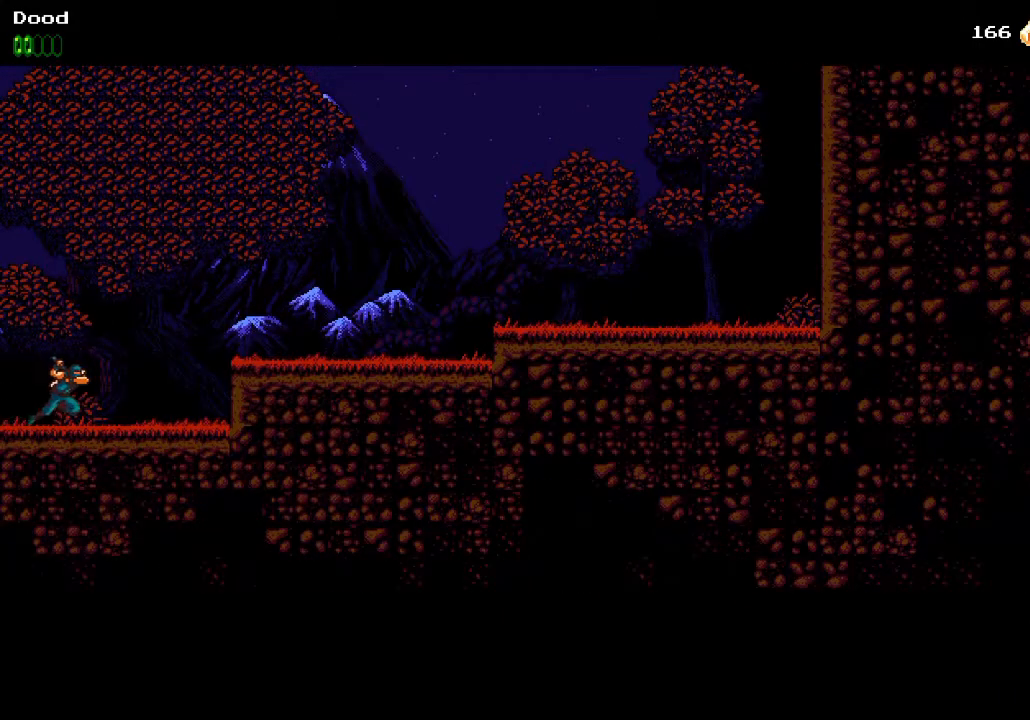
{"buttons": ["DPAD_RIGHT"], "left_stick": "center", "right_stick": "center", "events": [[217, "CROSS", "down"], [367, "CROSS", "up"]]}
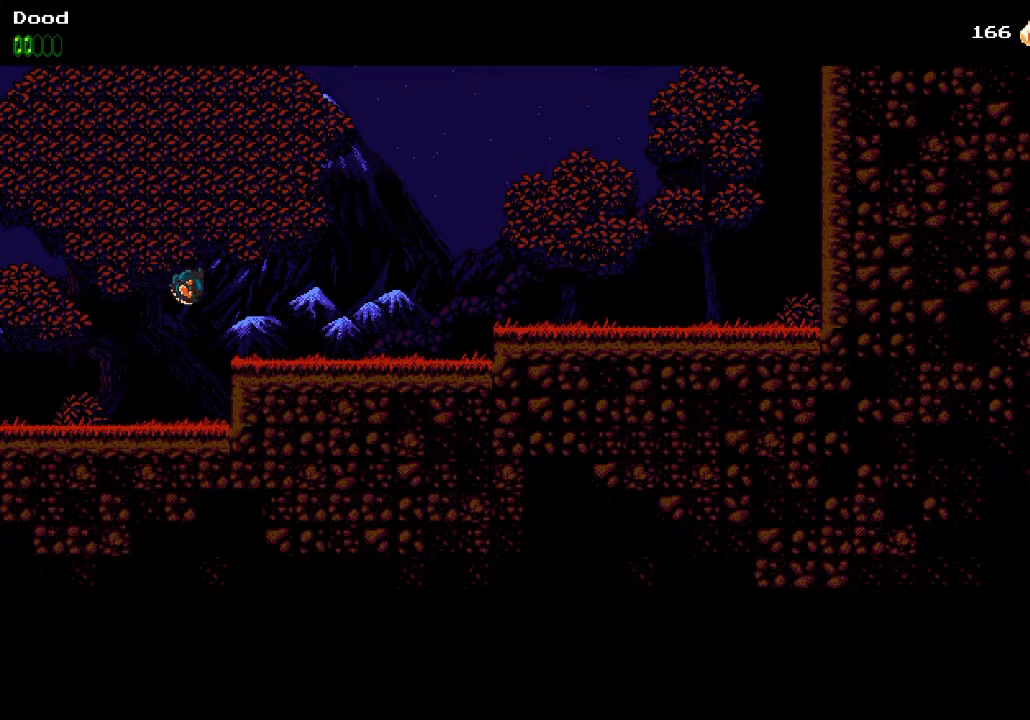
{"buttons": ["DPAD_RIGHT"], "left_stick": "center", "right_stick": "center", "events": []}
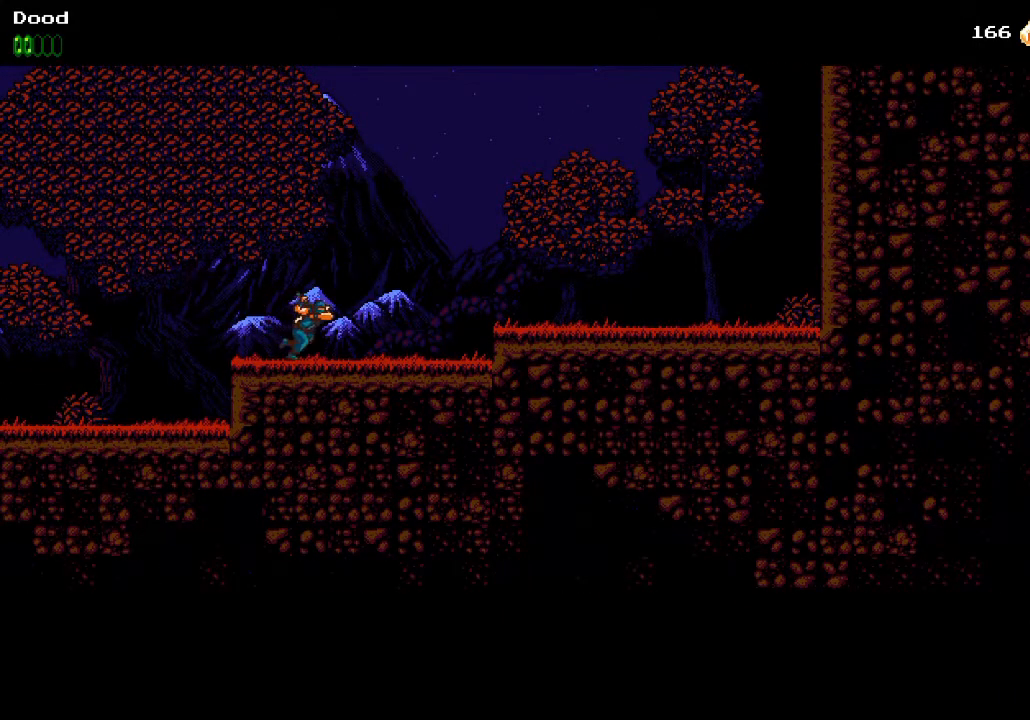
{"buttons": ["CROSS", "DPAD_RIGHT"], "left_stick": "center", "right_stick": "center", "events": [[400, "CROSS", "down"]]}
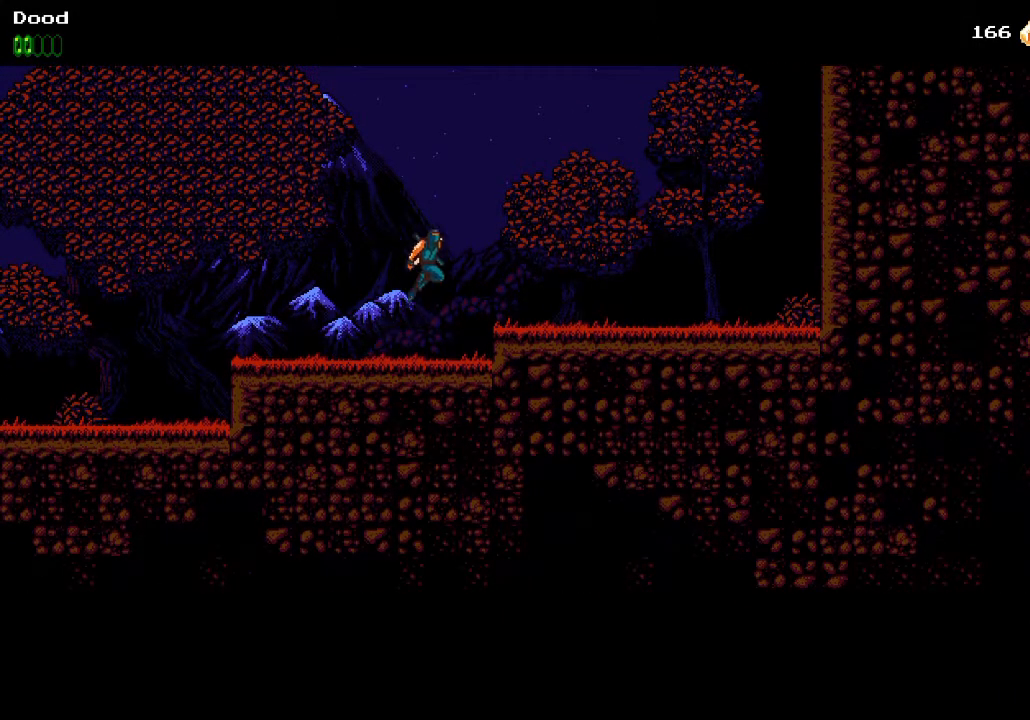
{"buttons": ["DPAD_RIGHT"], "left_stick": "center", "right_stick": "center", "events": [[383, "CROSS", "up"]]}
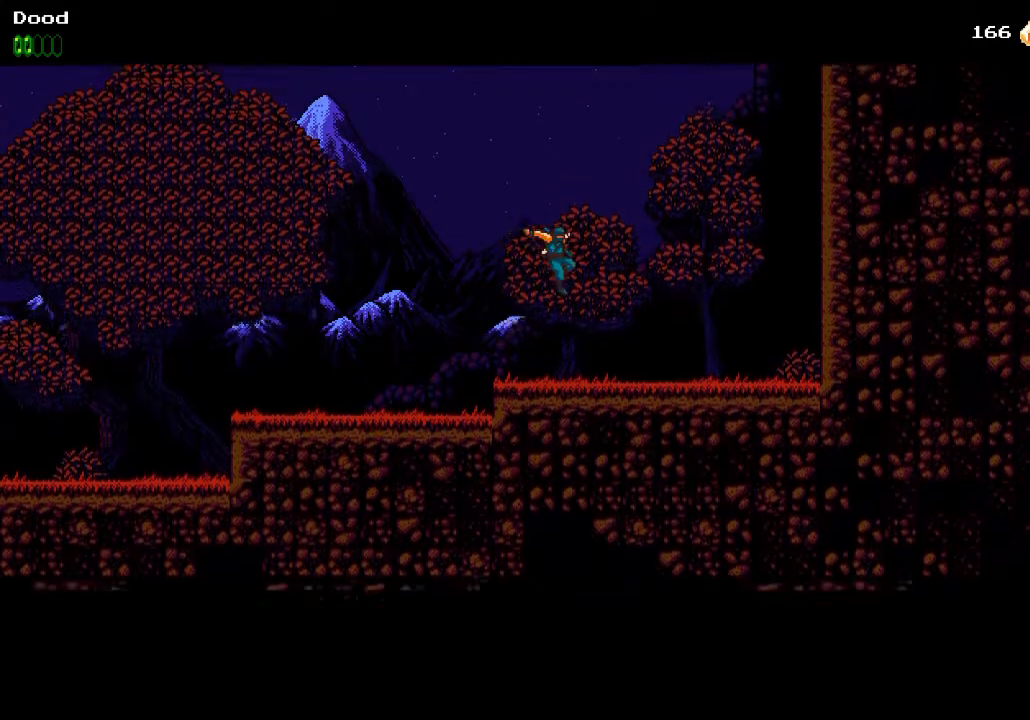
{"buttons": ["DPAD_RIGHT"], "left_stick": "center", "right_stick": "center", "events": []}
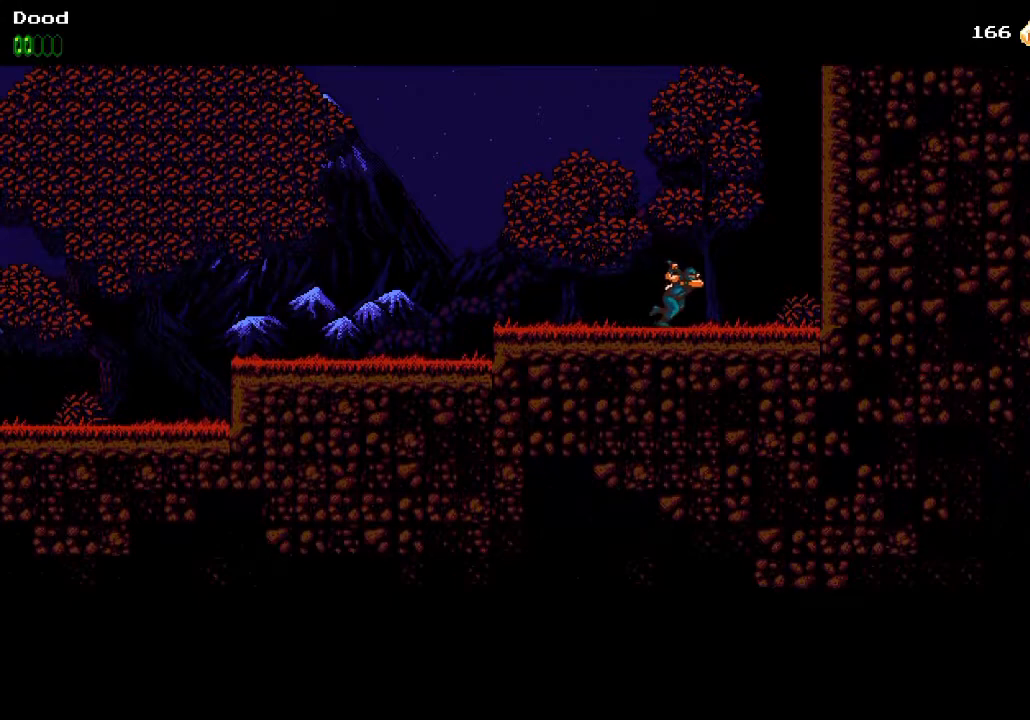
{"buttons": ["CROSS", "DPAD_RIGHT"], "left_stick": "center", "right_stick": "center", "events": [[83, "CROSS", "down"], [400, "CROSS", "up"], [483, "CROSS", "down"]]}
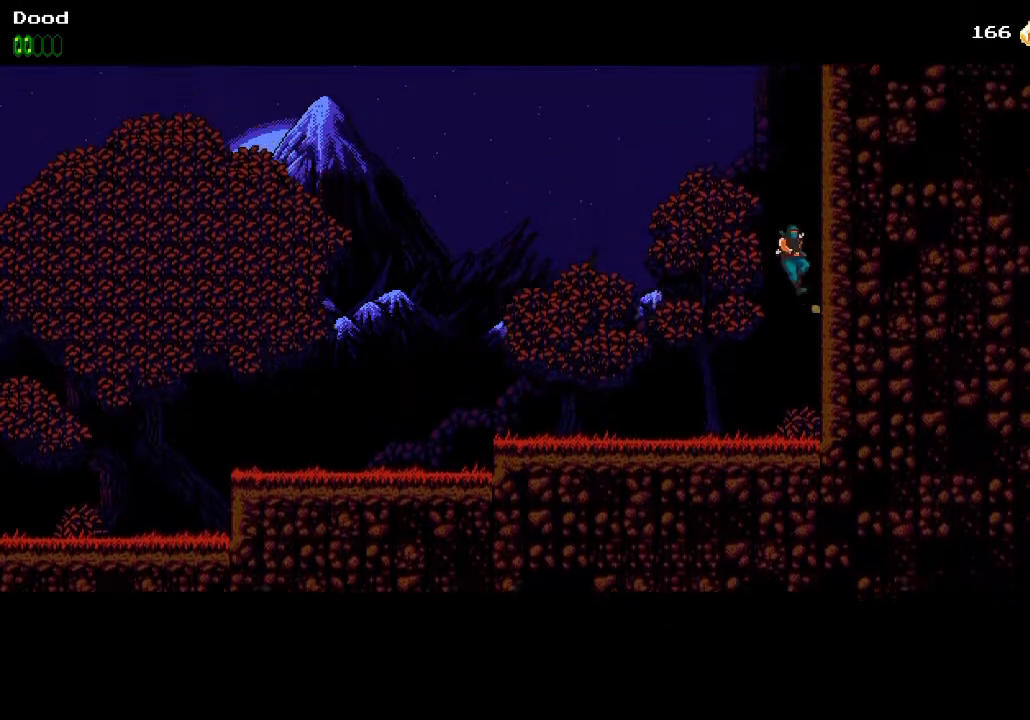
{"buttons": ["DPAD_RIGHT"], "left_stick": "center", "right_stick": "center", "events": [[83, "DPAD_RIGHT", "up"], [100, "CROSS", "up"], [150, "DPAD_RIGHT", "down"], [183, "CROSS", "down"], [250, "DPAD_DOWN", "down"], [267, "DPAD_RIGHT", "up"], [283, "CROSS", "up"], [300, "DPAD_DOWN", "up"], [300, "DPAD_RIGHT", "down"], [350, "CROSS", "down"], [400, "DPAD_RIGHT", "up"], [467, "CROSS", "up"], [483, "DPAD_RIGHT", "down"]]}
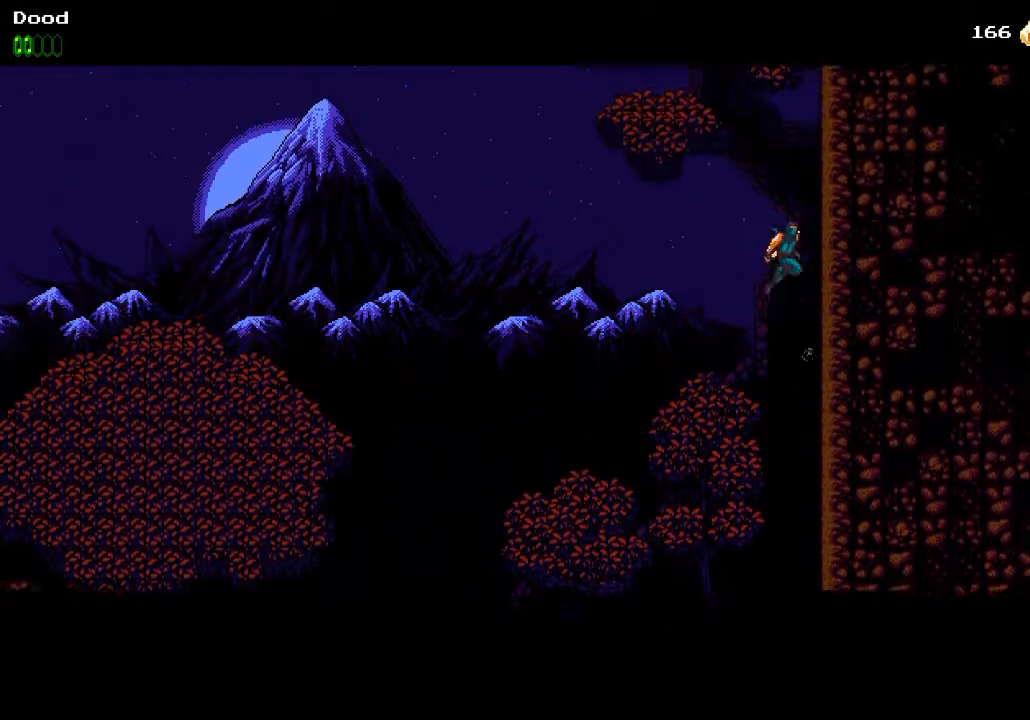
{"buttons": ["CROSS"], "left_stick": "center", "right_stick": "center", "events": [[17, "CROSS", "down"], [67, "DPAD_RIGHT", "up"], [100, "CROSS", "up"], [117, "DPAD_RIGHT", "down"], [183, "CROSS", "down"], [217, "DPAD_RIGHT", "up"], [267, "DPAD_RIGHT", "down"], [283, "CROSS", "up"], [350, "CROSS", "down"], [367, "DPAD_RIGHT", "up"], [417, "DPAD_RIGHT", "down"], [433, "CROSS", "up"], [483, "CROSS", "down"], [500, "DPAD_RIGHT", "up"]]}
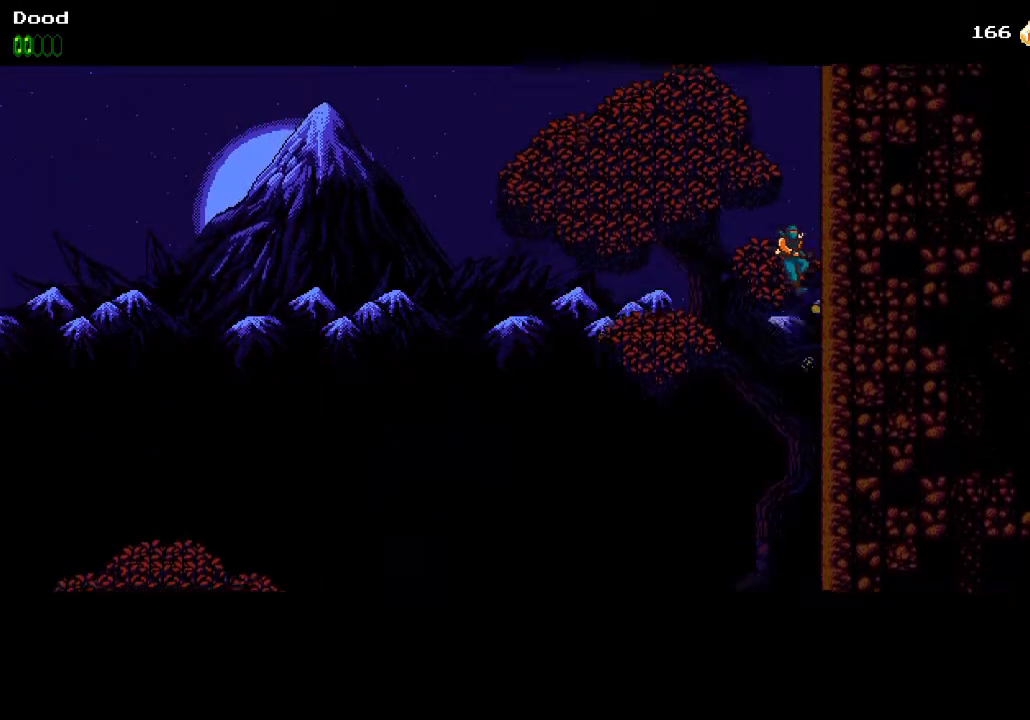
{"buttons": [], "left_stick": "center", "right_stick": "center", "events": [[67, "CROSS", "up"], [67, "DPAD_RIGHT", "down"], [117, "CROSS", "down"], [150, "DPAD_RIGHT", "up"], [200, "CROSS", "up"], [233, "DPAD_RIGHT", "down"], [250, "CROSS", "down"], [317, "DPAD_RIGHT", "up"], [350, "CROSS", "up"], [383, "DPAD_RIGHT", "down"], [400, "CROSS", "down"], [467, "DPAD_RIGHT", "up"], [483, "CROSS", "up"]]}
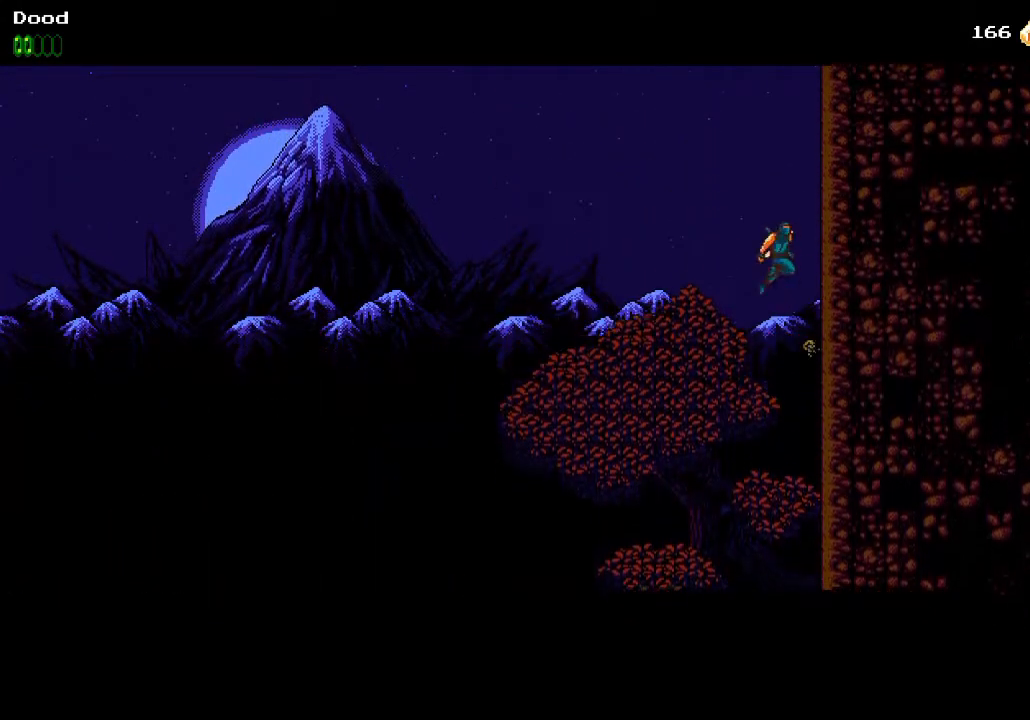
{"buttons": ["DPAD_RIGHT"], "left_stick": "center", "right_stick": "center", "events": [[33, "DPAD_RIGHT", "down"], [67, "CROSS", "down"], [133, "DPAD_RIGHT", "up"], [150, "CROSS", "up"], [183, "DPAD_RIGHT", "down"], [217, "CROSS", "down"], [283, "DPAD_RIGHT", "up"], [300, "CROSS", "up"], [350, "DPAD_RIGHT", "down"], [367, "CROSS", "down"], [450, "CROSS", "up"], [450, "DPAD_RIGHT", "up"], [450, "DPAD_UP", "down"], [467, "DPAD_UP", "up"], [500, "DPAD_RIGHT", "down"]]}
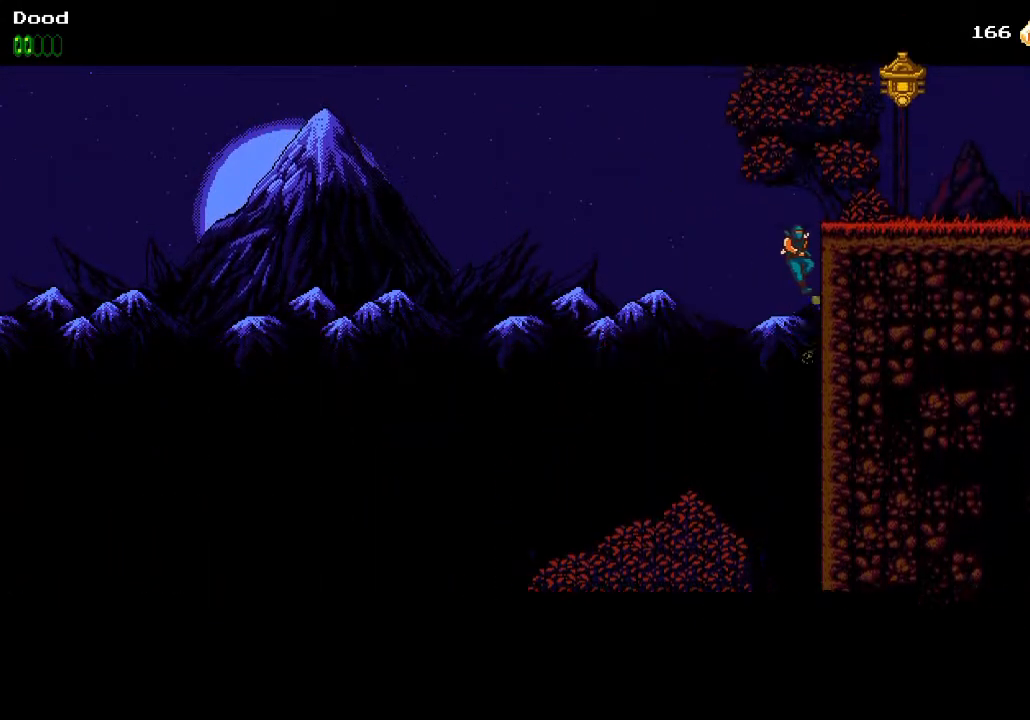
{"buttons": ["DPAD_RIGHT"], "left_stick": "center", "right_stick": "center", "events": [[17, "CROSS", "down"], [100, "DPAD_RIGHT", "up"], [133, "DPAD_DOWN", "down"], [133, "DPAD_RIGHT", "down"], [150, "DPAD_DOWN", "up"], [283, "CROSS", "up"]]}
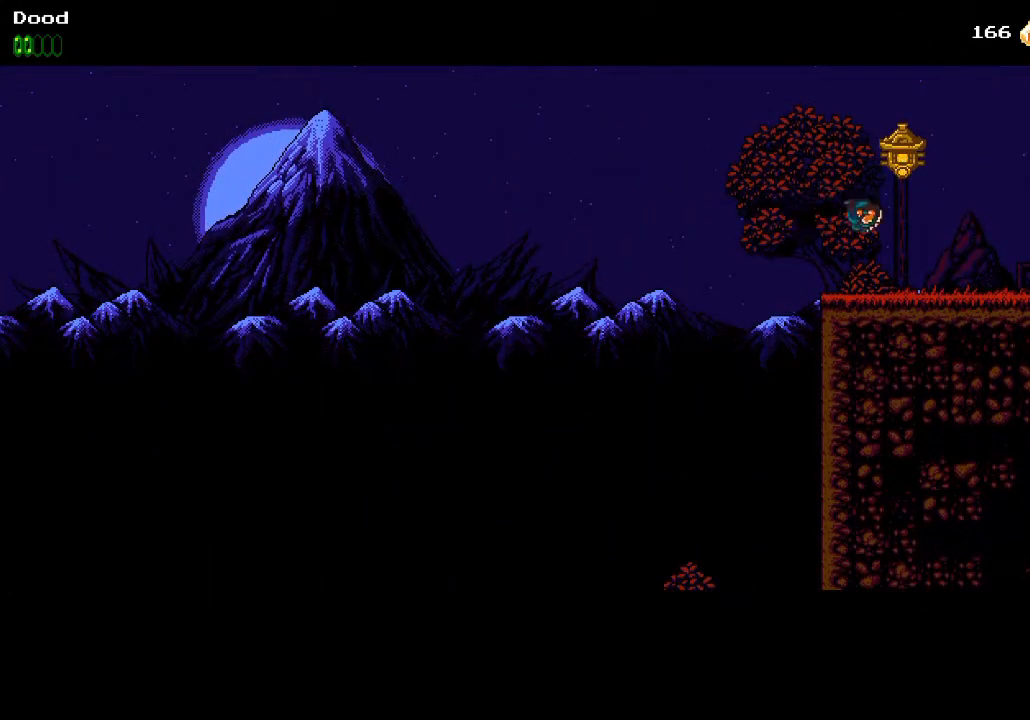
{"buttons": ["CROSS", "SQUARE", "DPAD_UP", "DPAD_RIGHT"], "left_stick": "center", "right_stick": "center", "events": [[167, "CROSS", "down"], [200, "SQUARE", "down"], [500, "DPAD_UP", "down"]]}
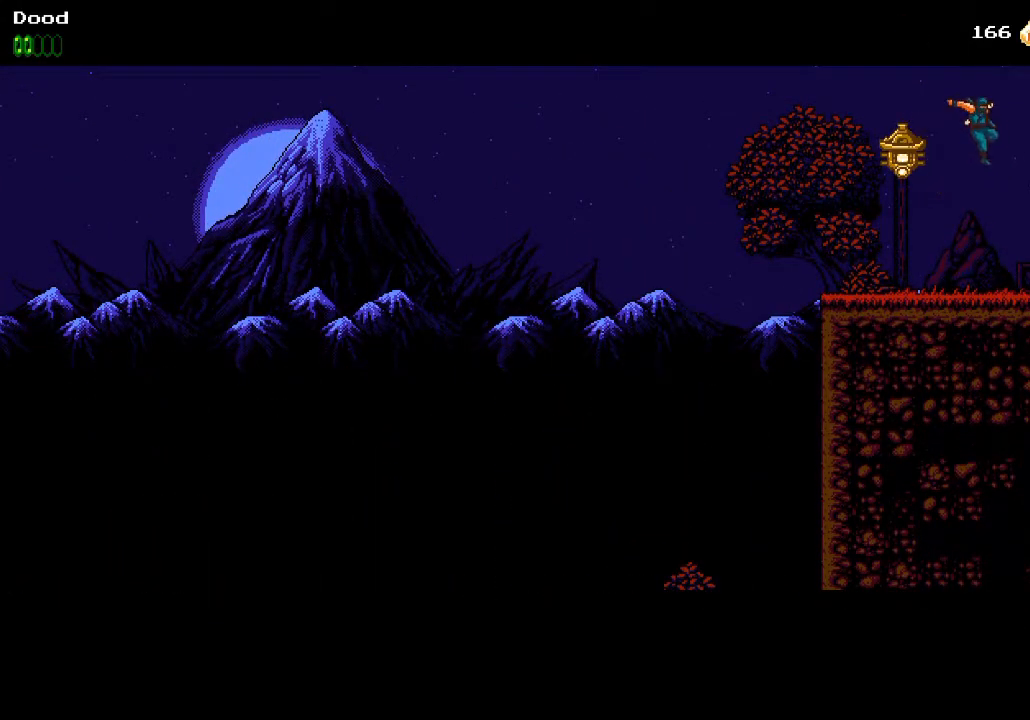
{"buttons": ["DPAD_RIGHT"], "left_stick": "center", "right_stick": "center", "events": [[83, "DPAD_UP", "up"], [117, "DPAD_UP", "down"], [133, "DPAD_UP", "up"], [217, "SQUARE", "up"], [233, "CROSS", "up"]]}
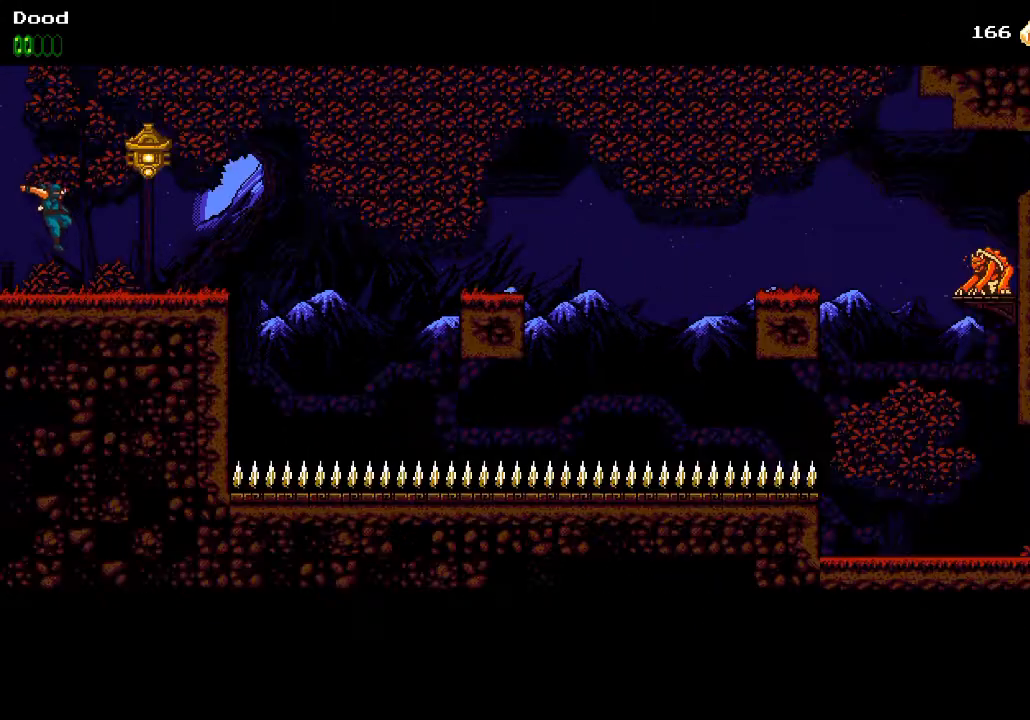
{"buttons": ["CROSS", "SQUARE", "DPAD_RIGHT"], "left_stick": "center", "right_stick": "center", "events": [[183, "CROSS", "down"], [217, "SQUARE", "down"]]}
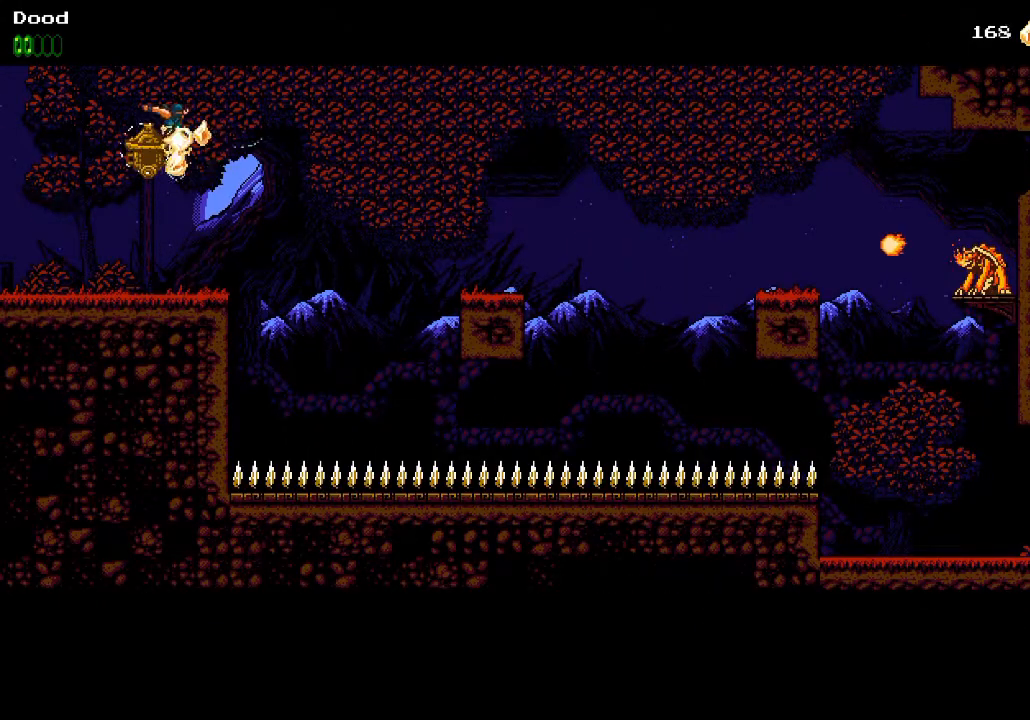
{"buttons": ["DPAD_RIGHT"], "left_stick": "center", "right_stick": "center", "events": [[67, "SQUARE", "up"], [83, "CROSS", "up"]]}